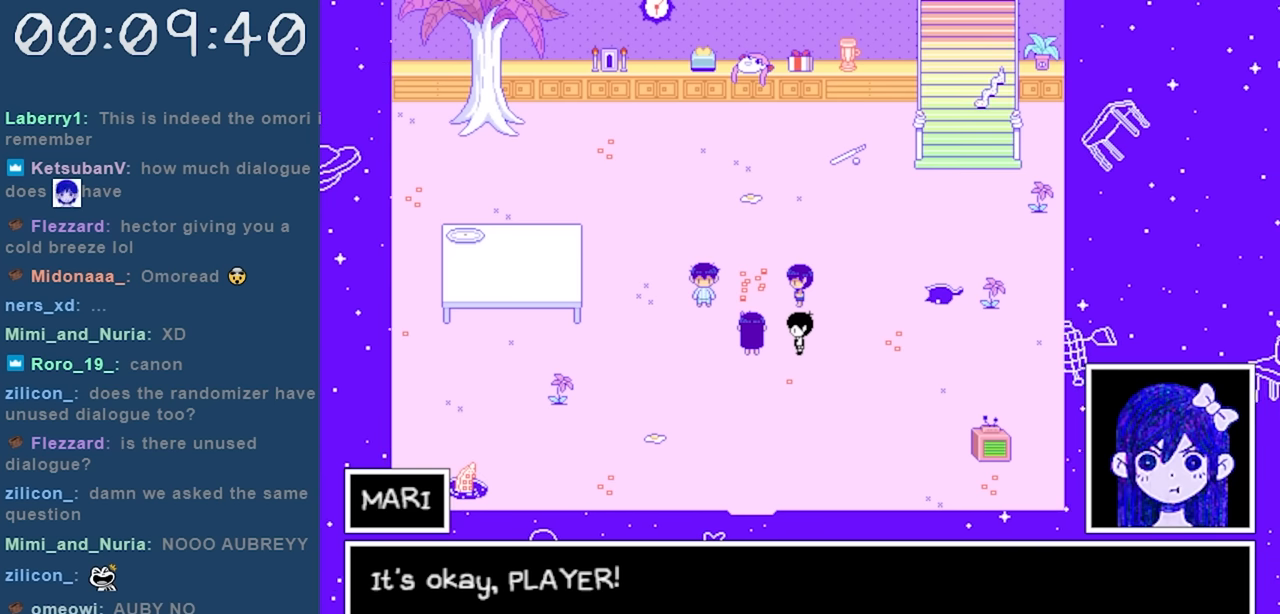
Gameplay with keyboard; each line is a JSON object with the keys held at the frame after it. "events" lists presses ("down") and releases ("up") of "c", "down", "left", "right", "shift", "space", "up", "x" and "z" between this image and that frame as [ms after this image, input, new state], when the widget could be followed in between. No other keys are recorded. Mouse input is not recorded.
{"keys": [], "events": [[200, "z", "down"], [333, "z", "up"]]}
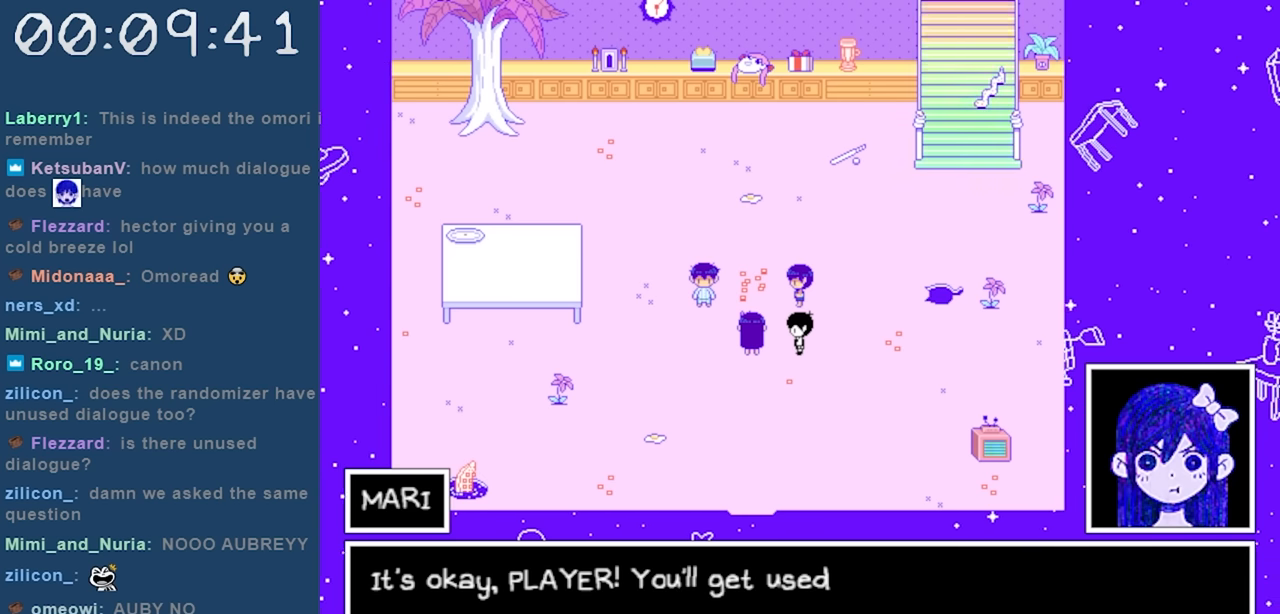
{"keys": [], "events": []}
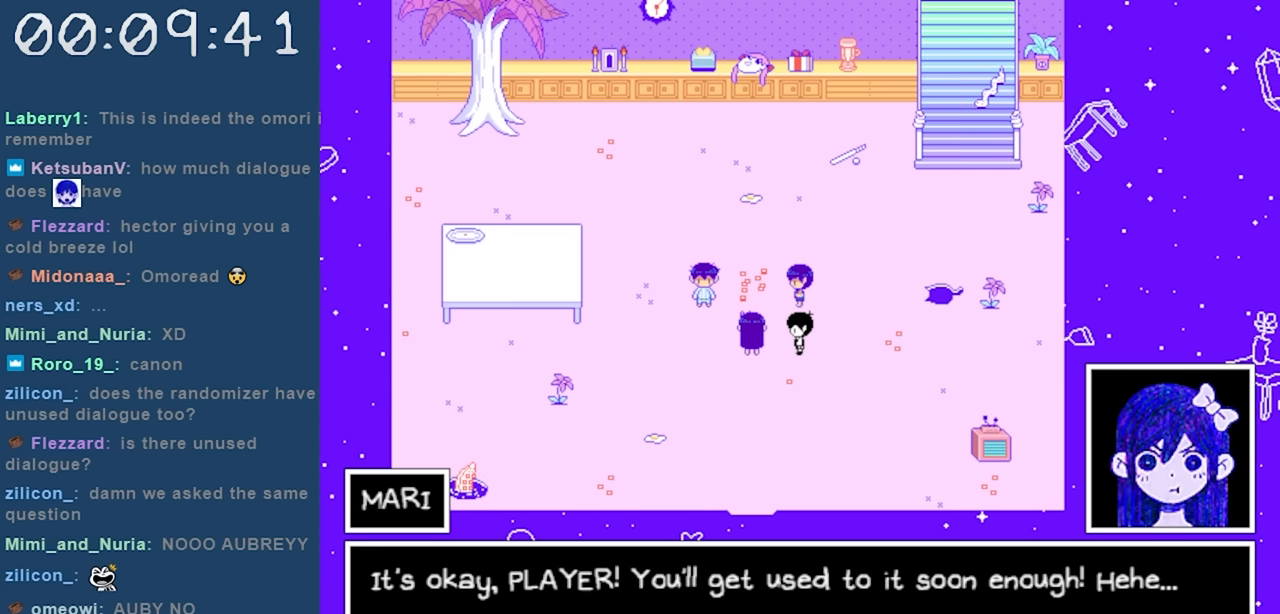
{"keys": [], "events": []}
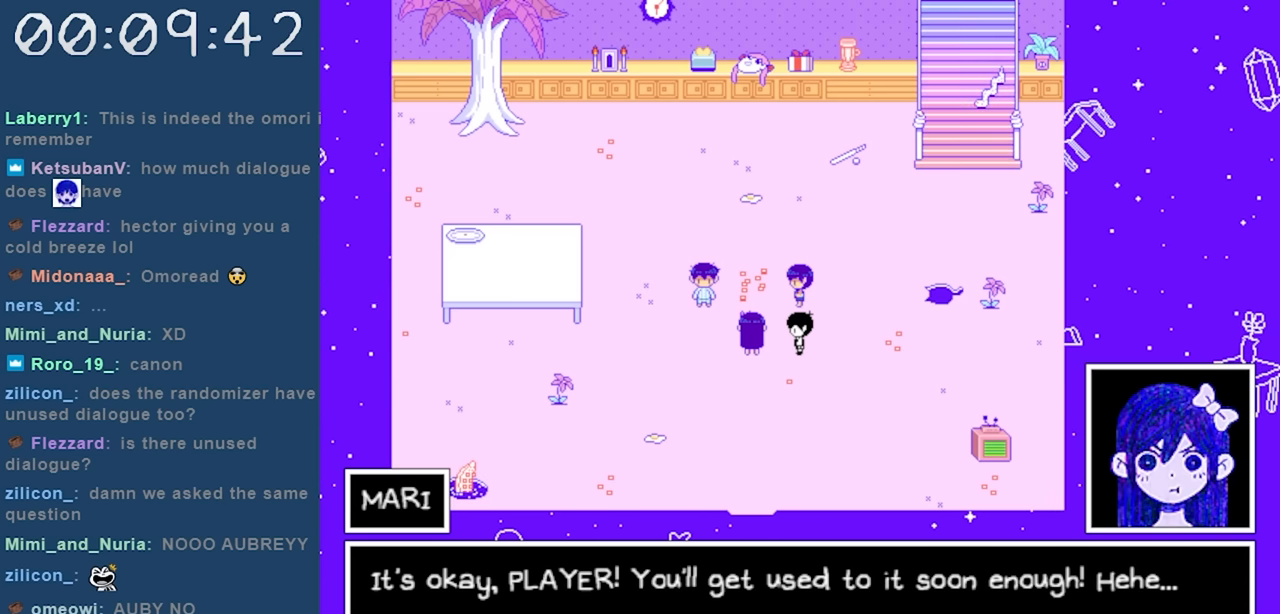
{"keys": [], "events": []}
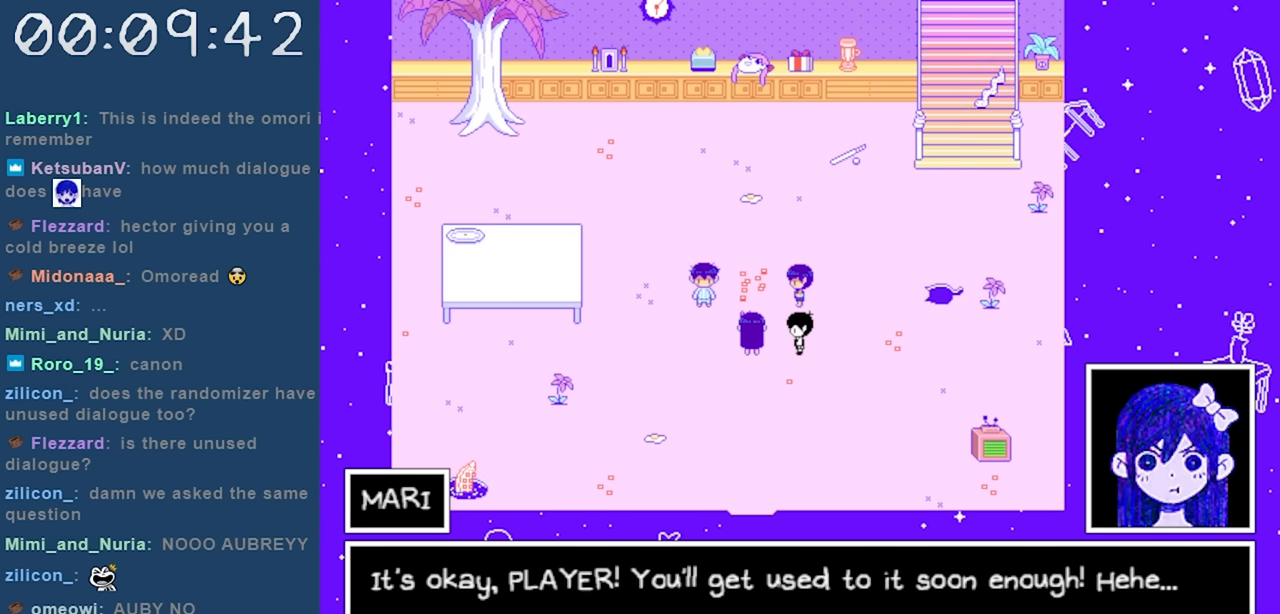
{"keys": [], "events": []}
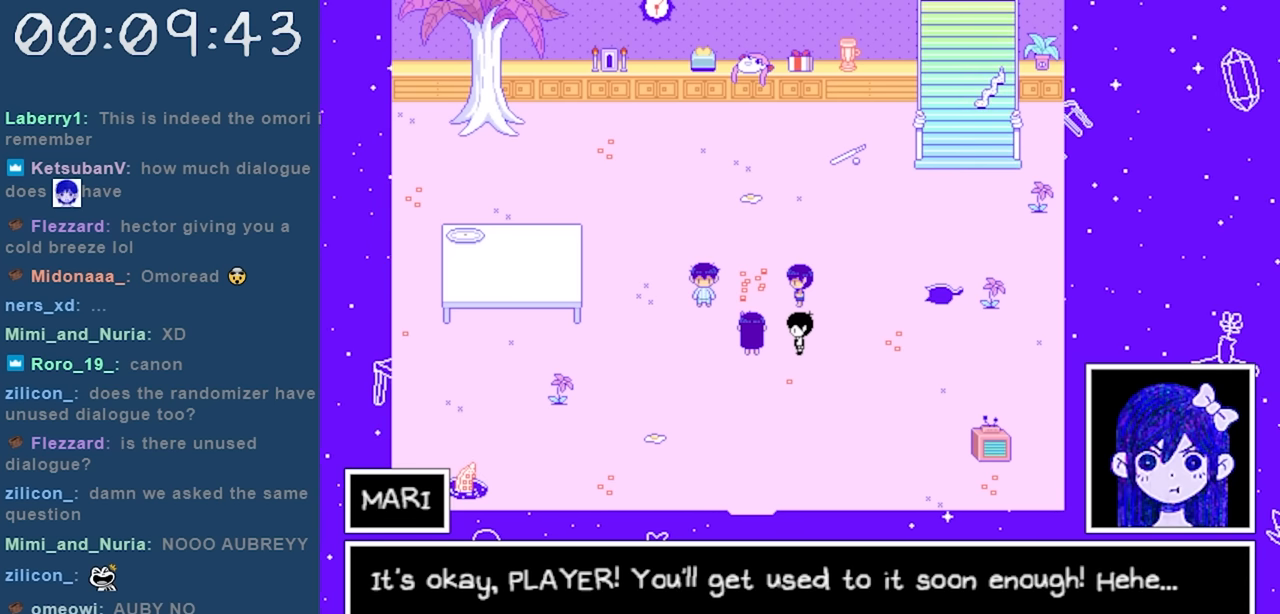
{"keys": [], "events": []}
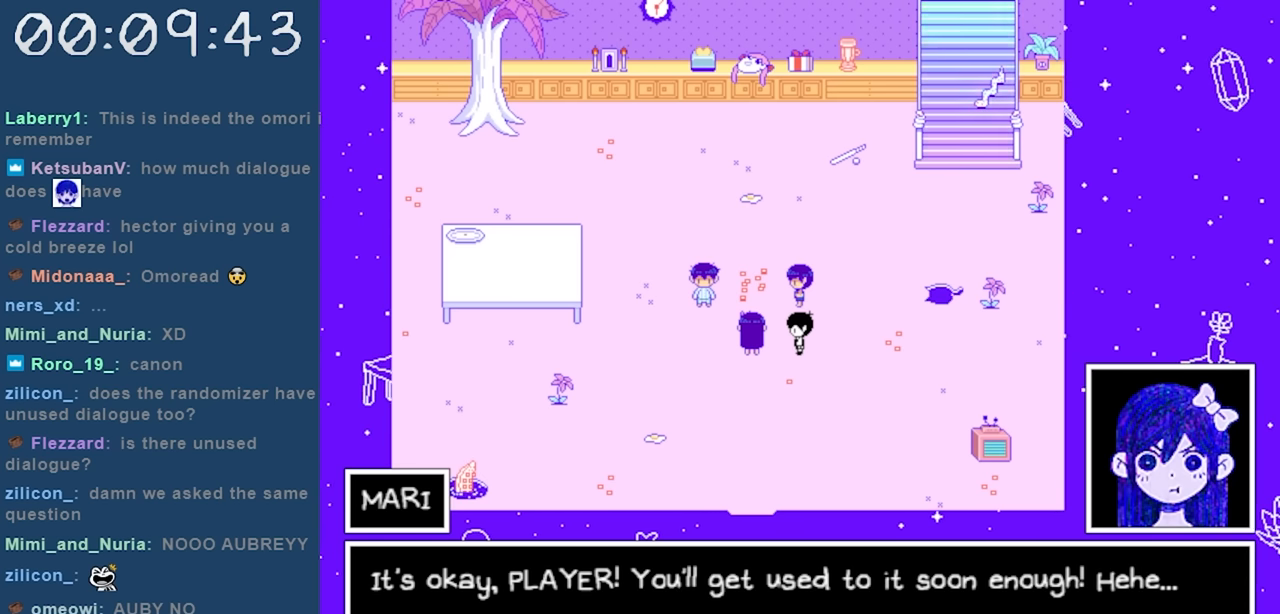
{"keys": [], "events": [[150, "z", "down"], [300, "z", "up"]]}
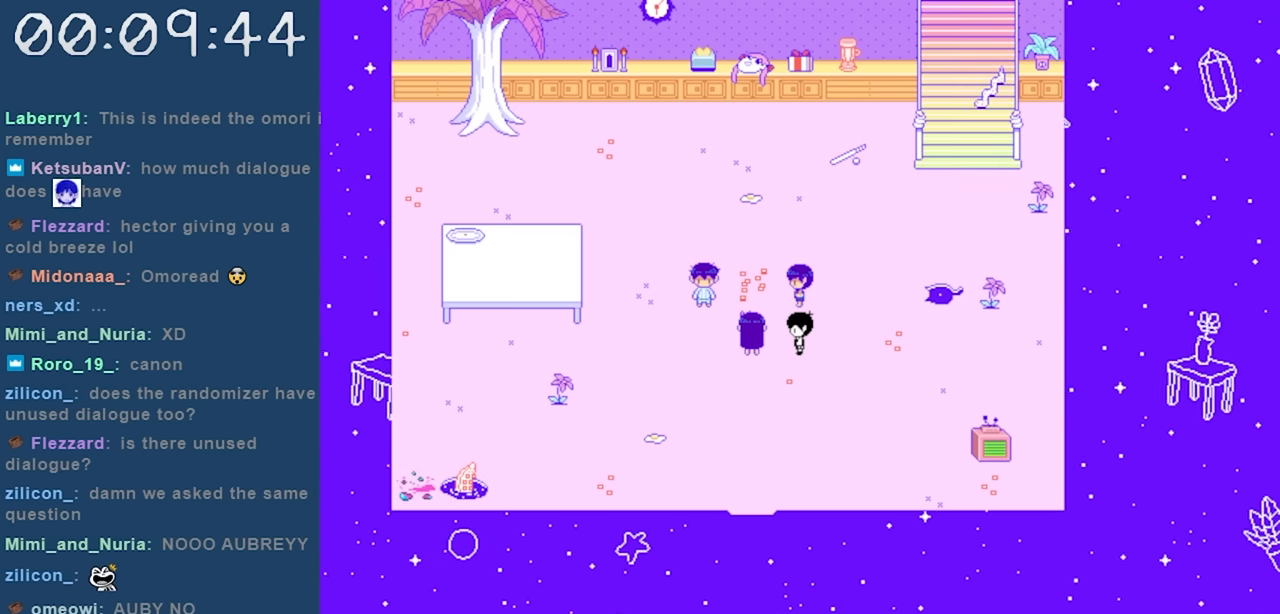
{"keys": [], "events": []}
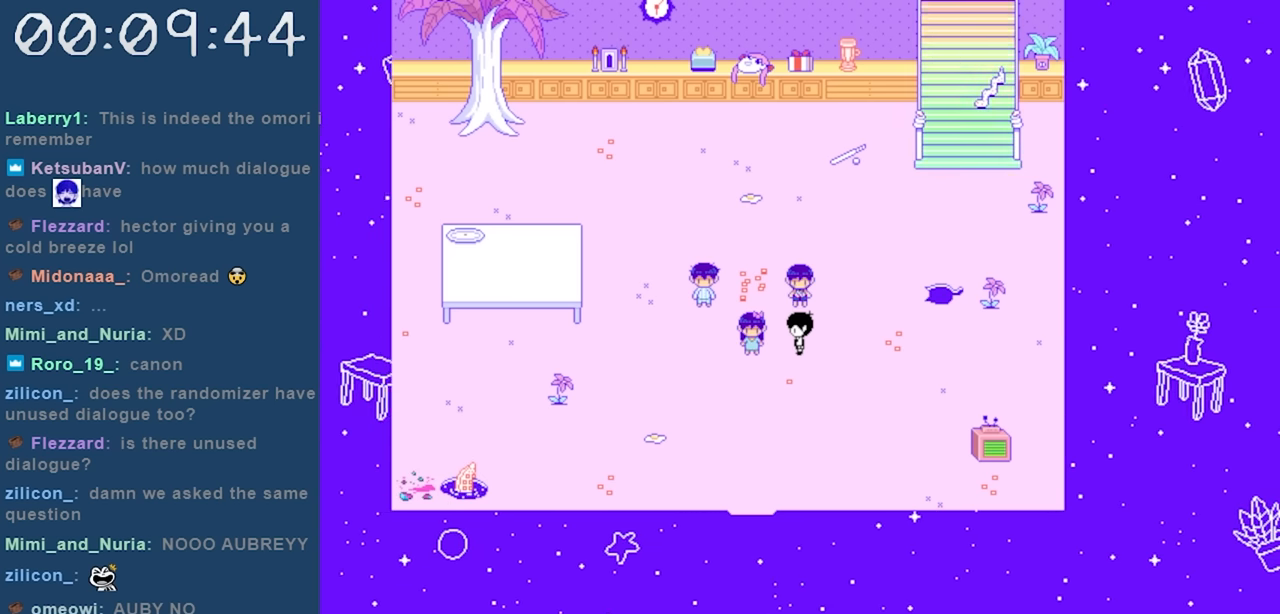
{"keys": [], "events": []}
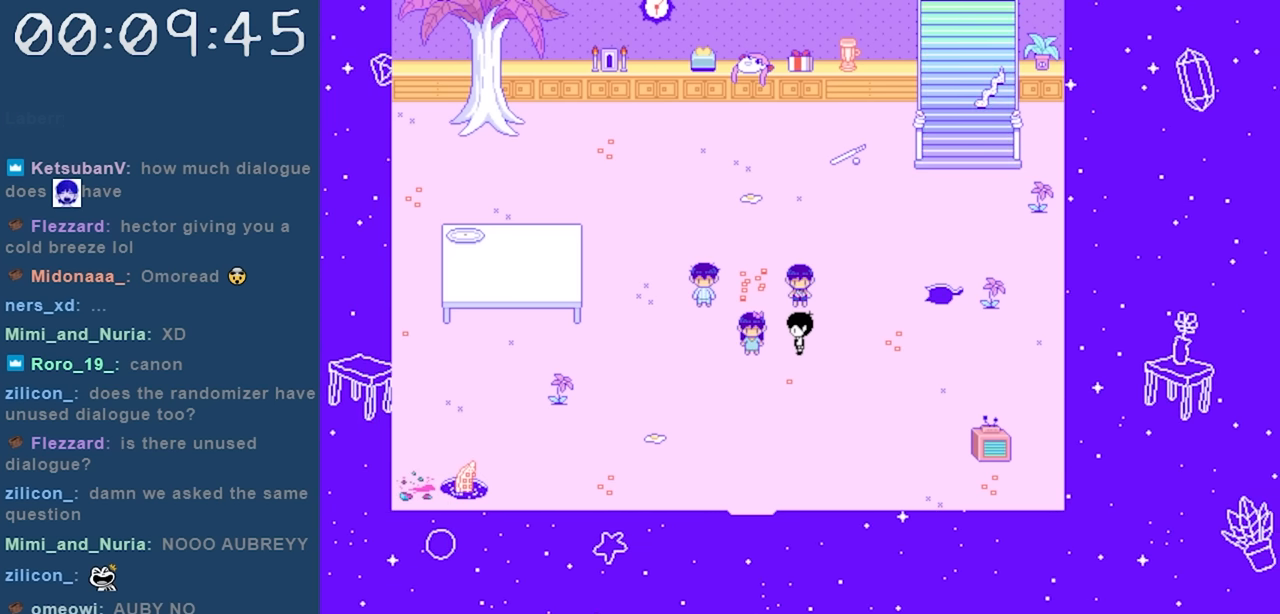
{"keys": ["left"], "events": [[67, "right", "down"], [150, "right", "up"], [433, "left", "down"]]}
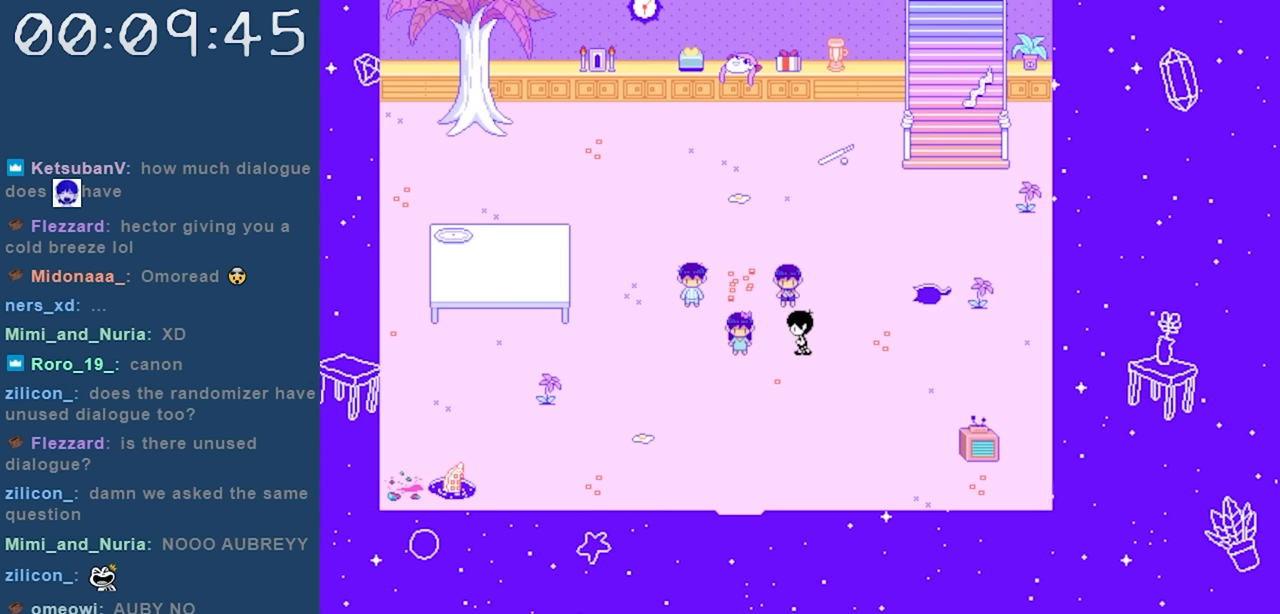
{"keys": [], "events": [[117, "left", "up"], [117, "z", "down"], [217, "z", "up"]]}
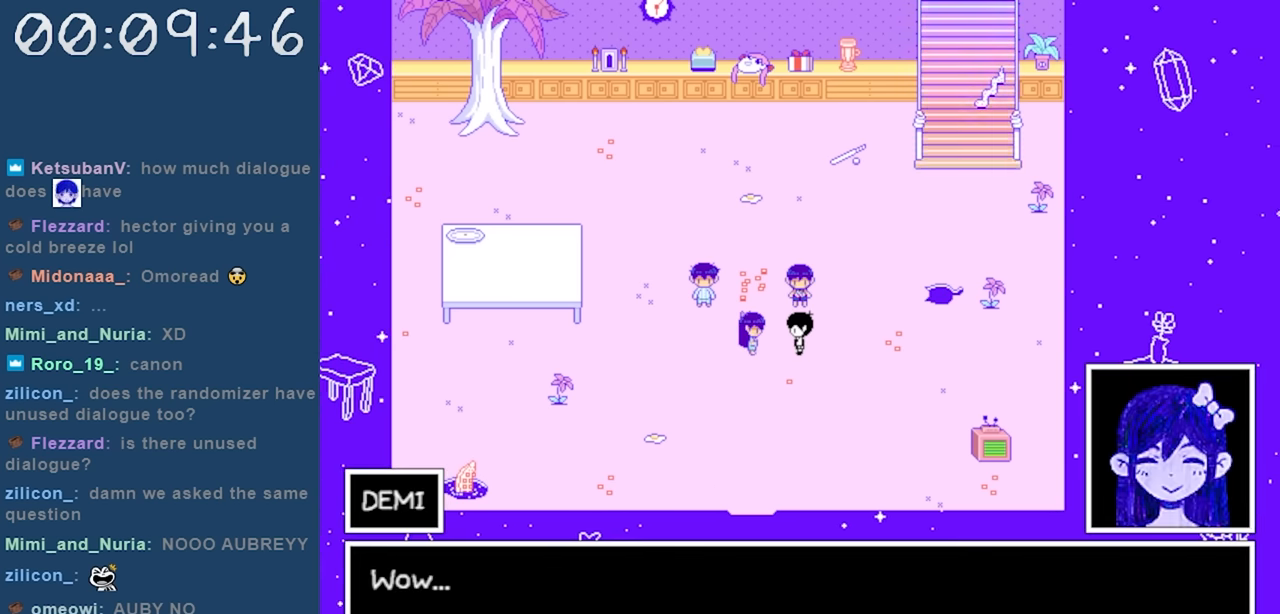
{"keys": [], "events": []}
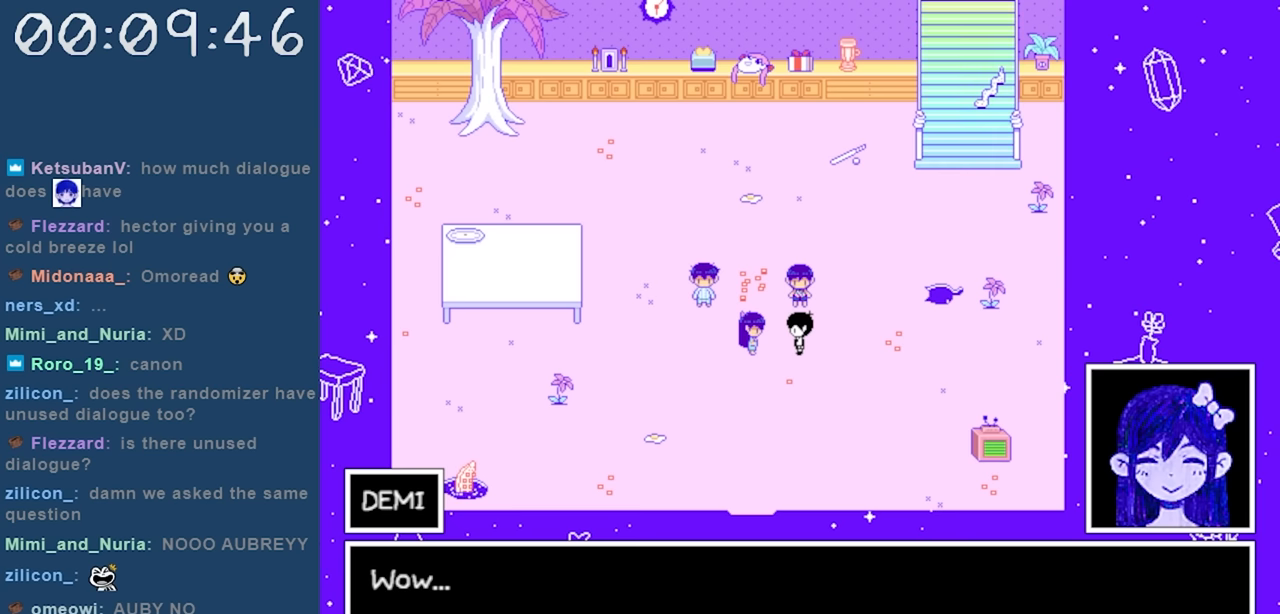
{"keys": ["z"], "events": [[383, "z", "down"]]}
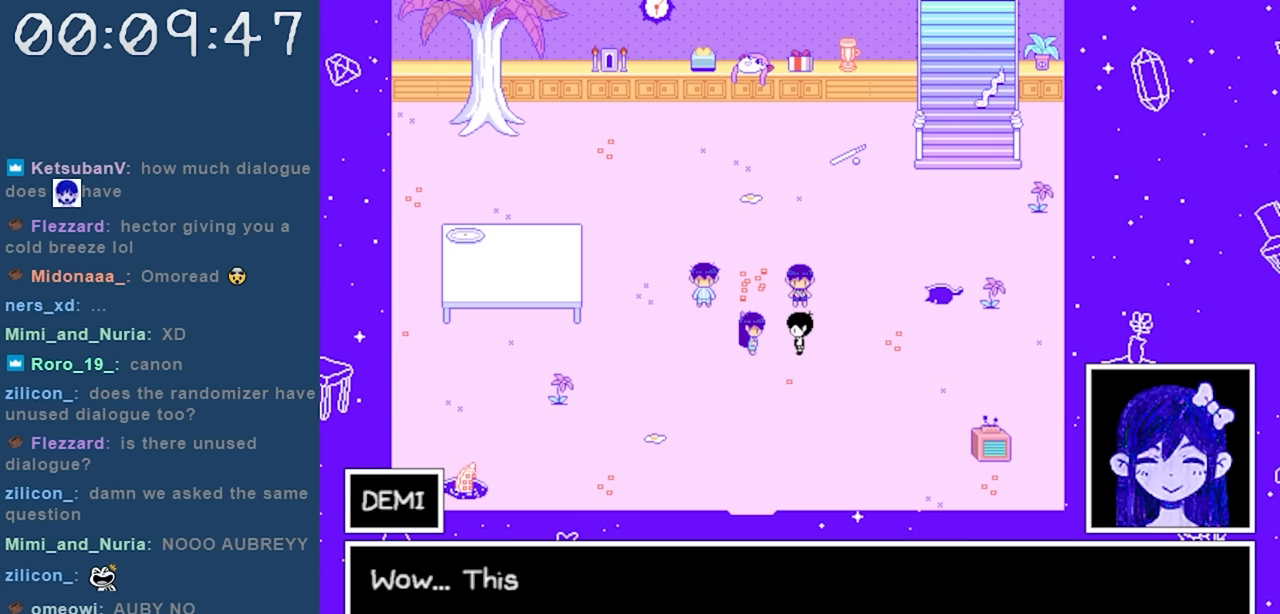
{"keys": [], "events": [[33, "z", "up"]]}
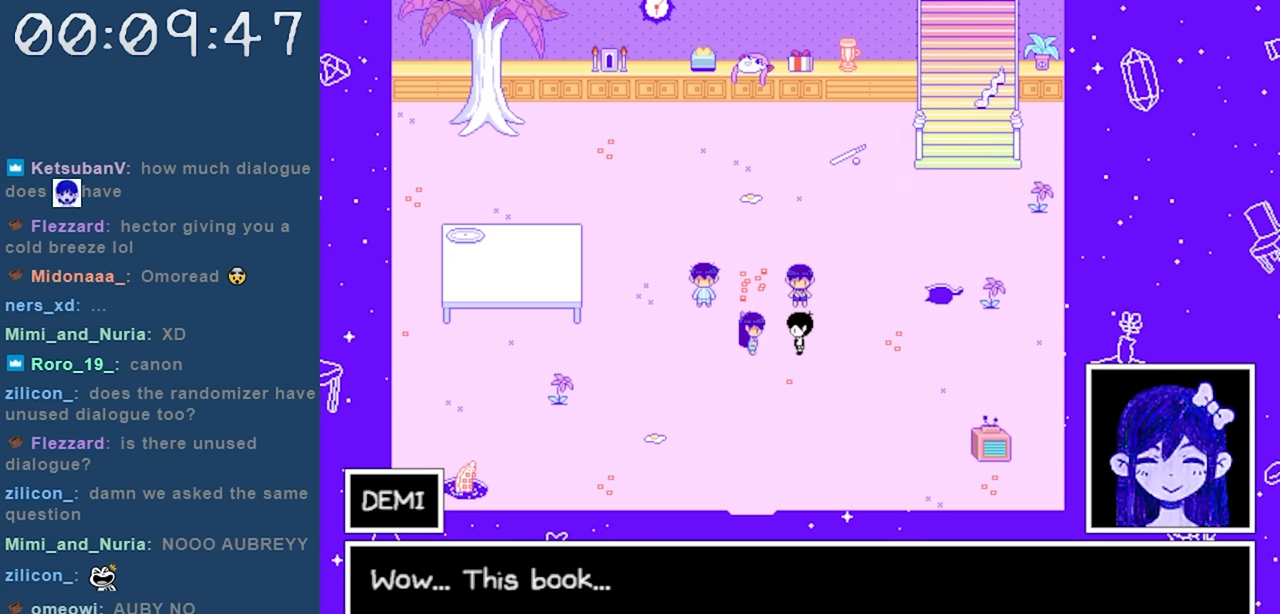
{"keys": [], "events": [[367, "z", "down"], [467, "z", "up"]]}
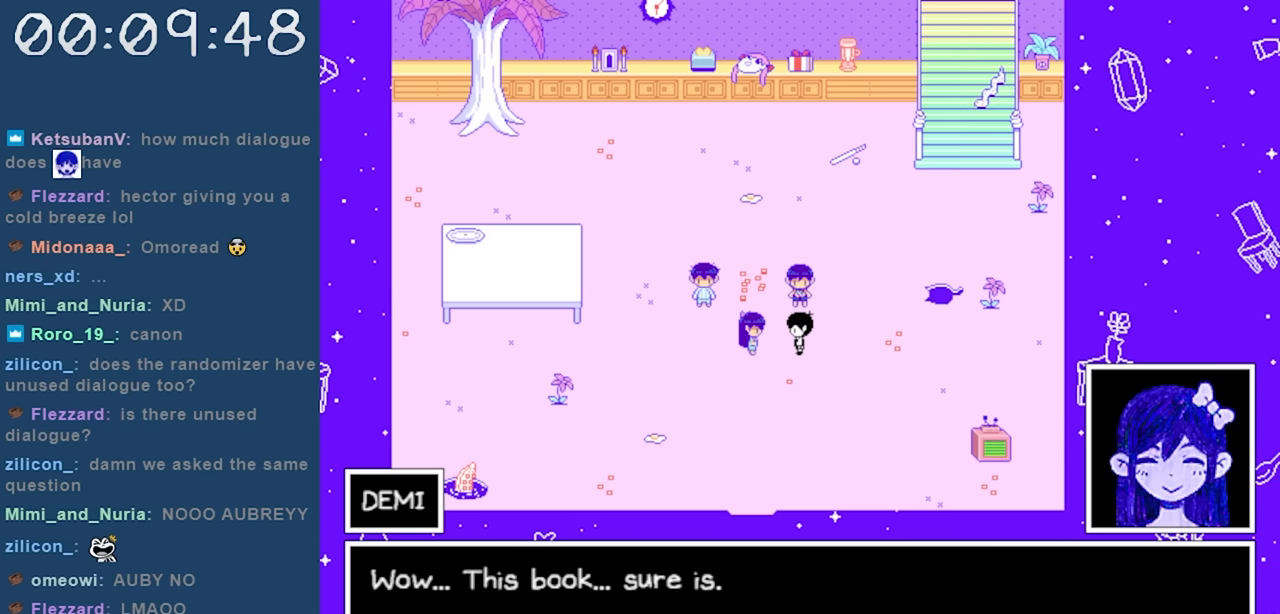
{"keys": [], "events": []}
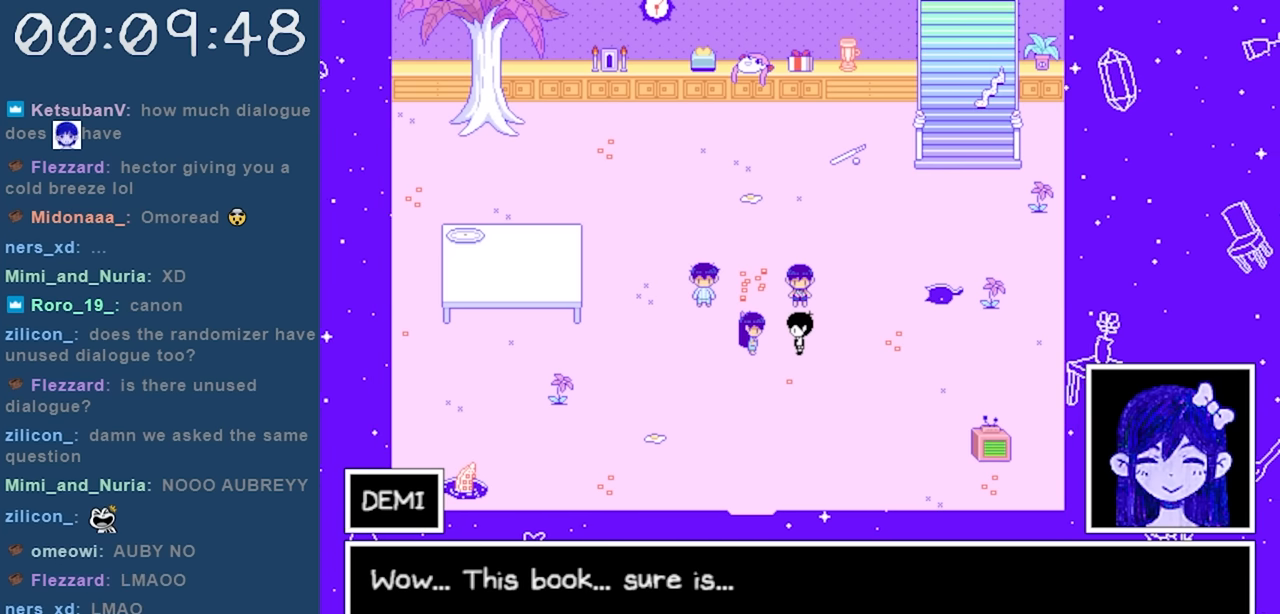
{"keys": ["z"], "events": [[450, "z", "down"]]}
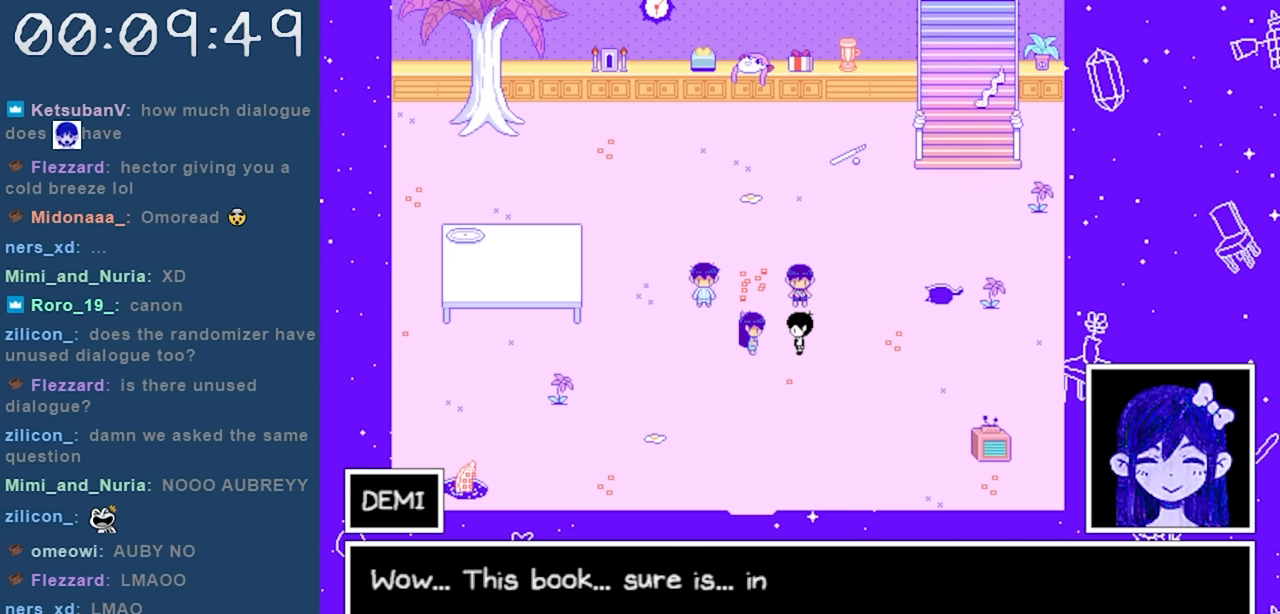
{"keys": [], "events": [[50, "z", "up"]]}
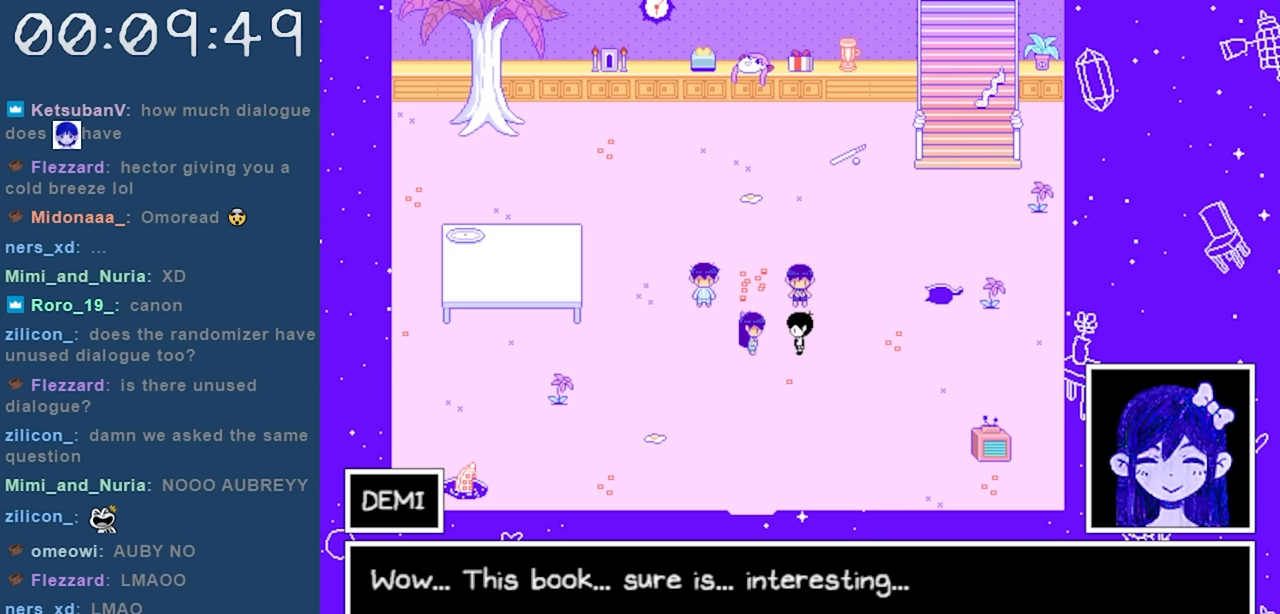
{"keys": [], "events": []}
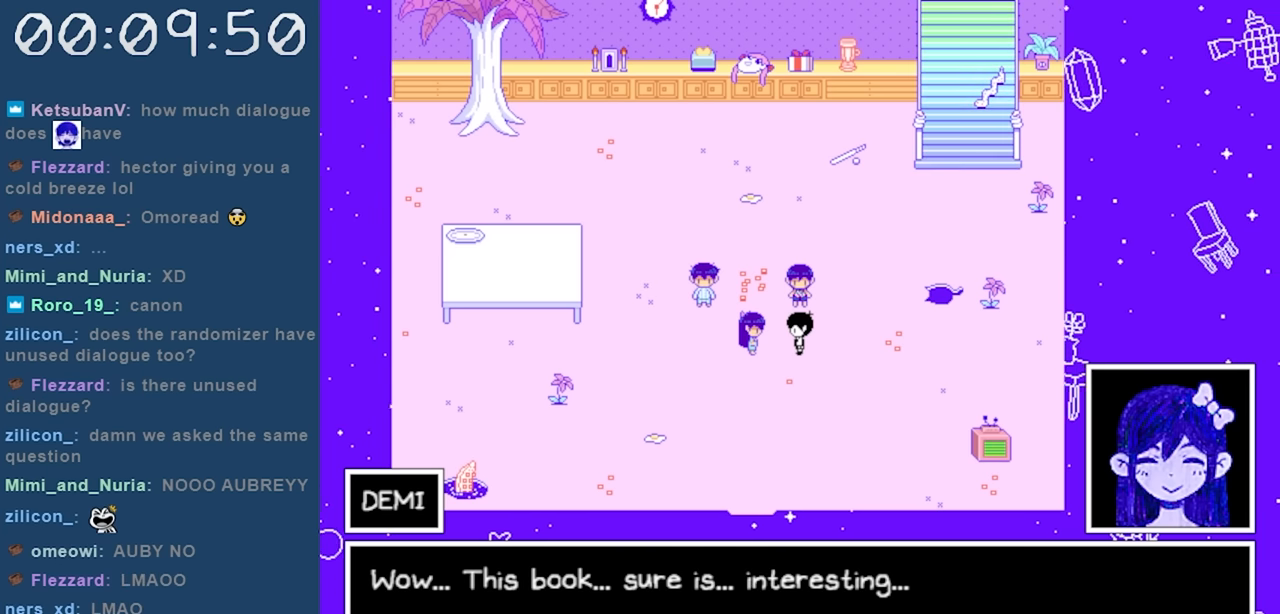
{"keys": [], "events": []}
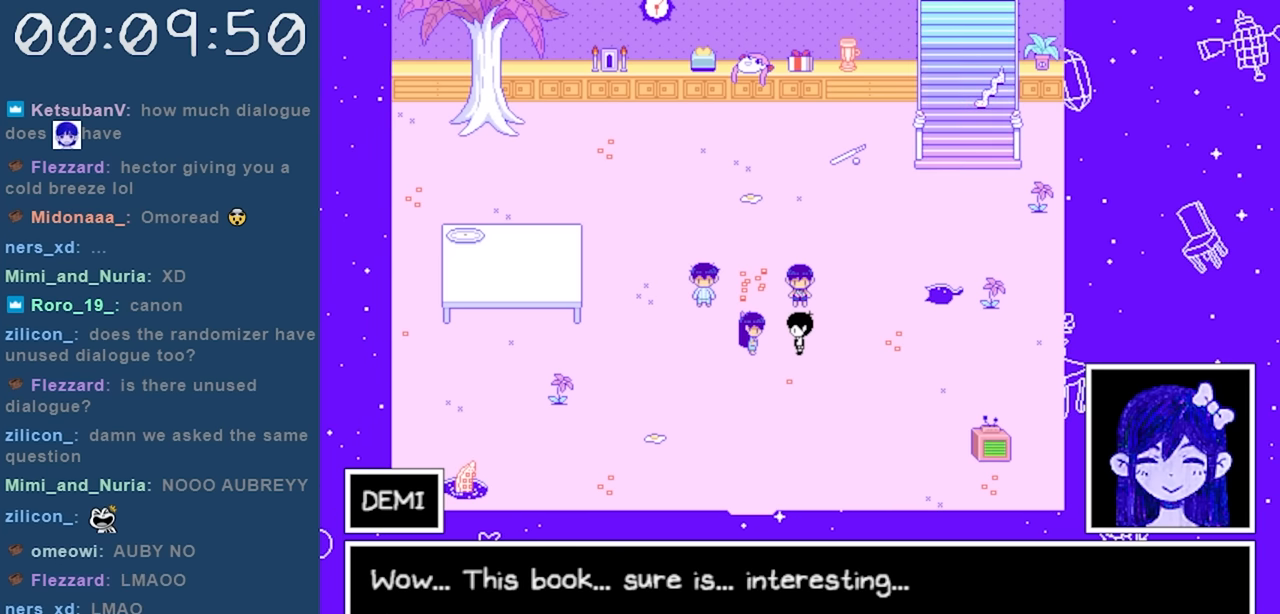
{"keys": [], "events": []}
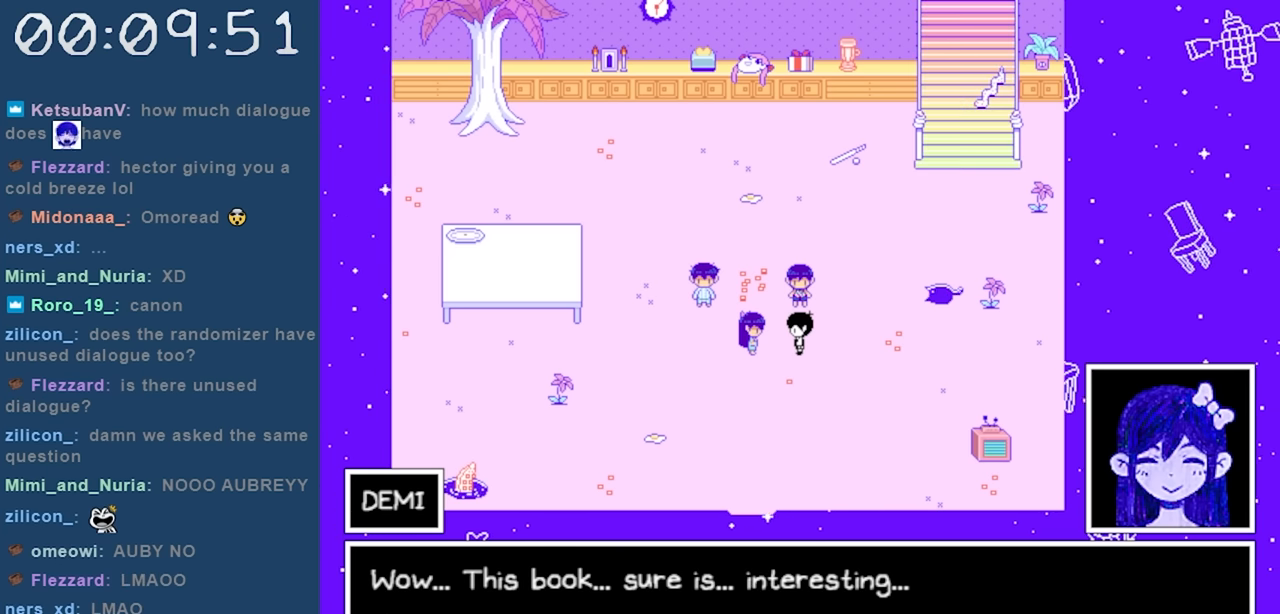
{"keys": [], "events": []}
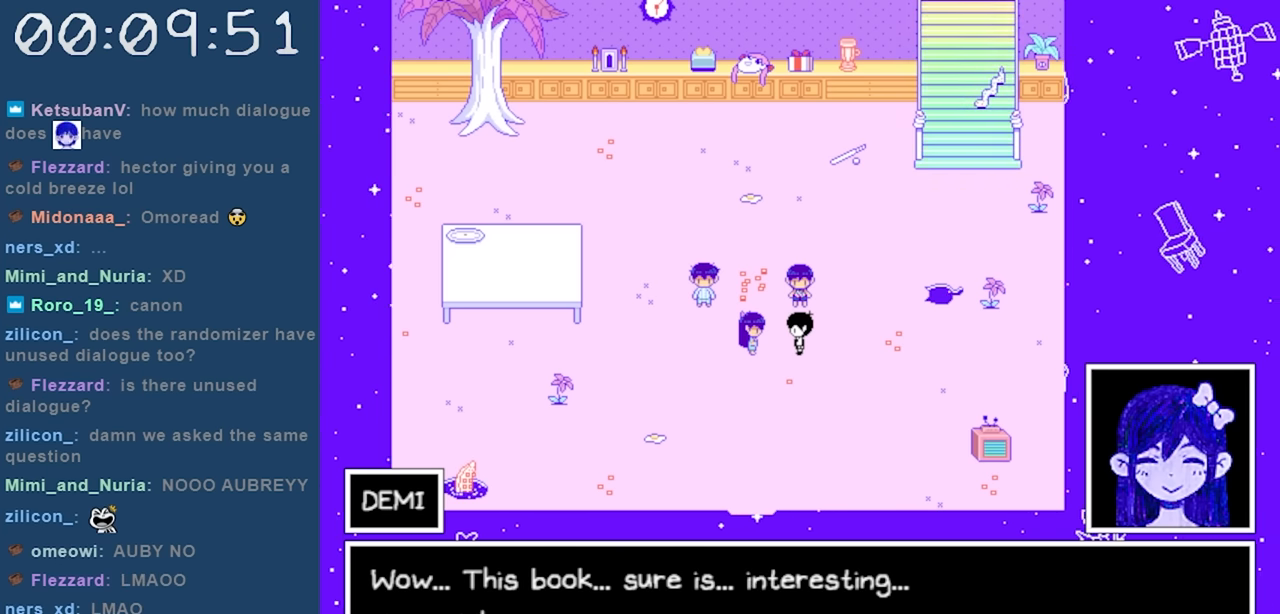
{"keys": [], "events": []}
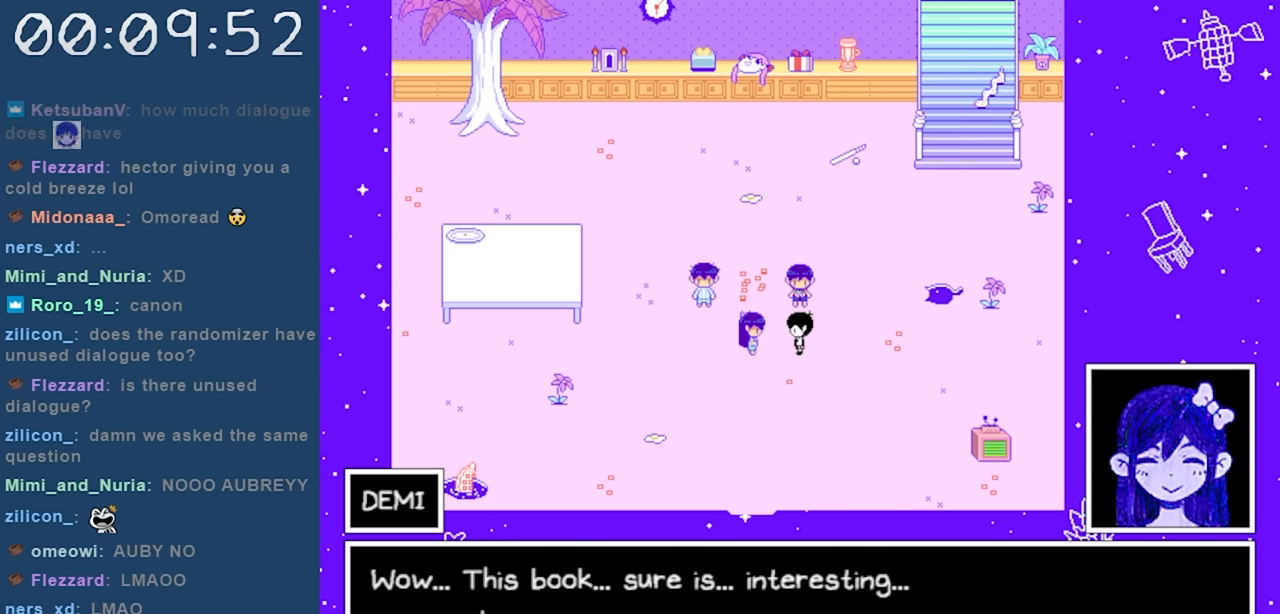
{"keys": [], "events": []}
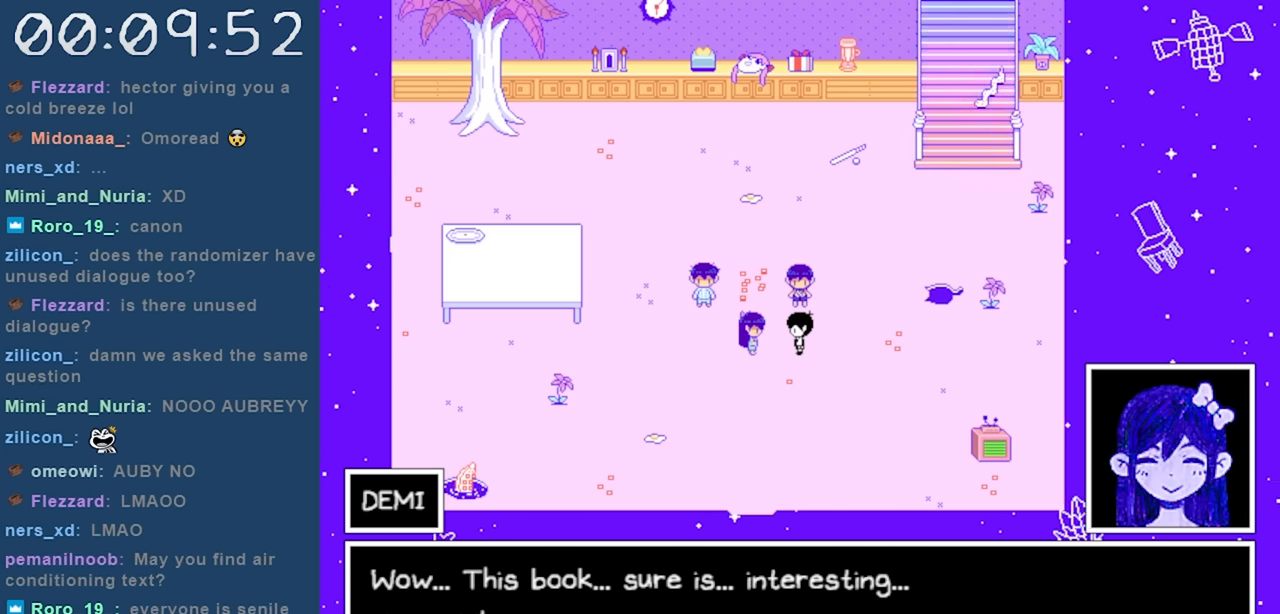
{"keys": [], "events": []}
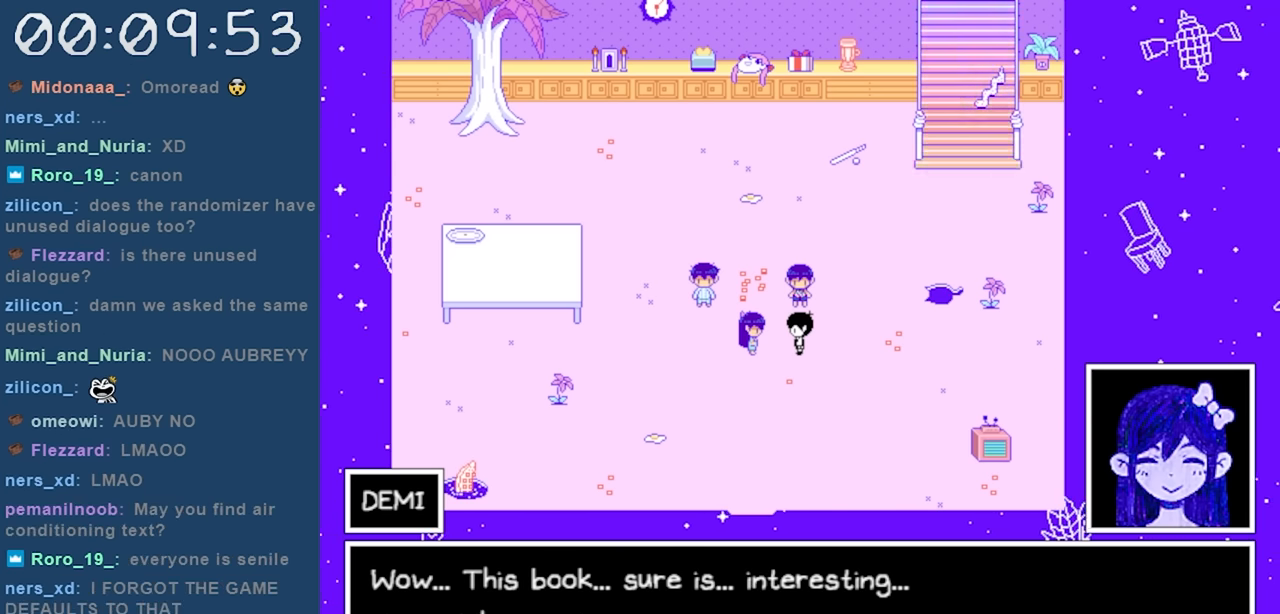
{"keys": [], "events": []}